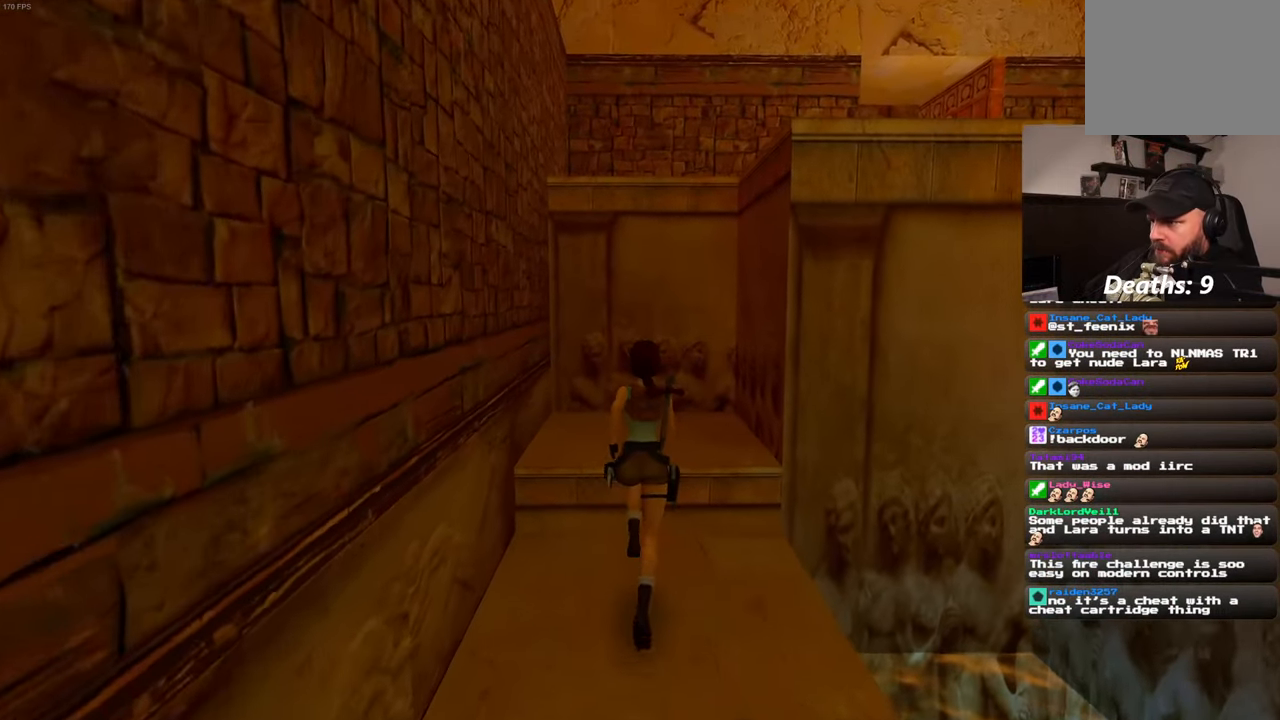
Gameplay with a controller (PlayStation layout); each line is a JSON object with the inputs held at the frame after it (dt_ms = milliseconds from this image to that frame). "events" lists button and stick changes between this image and that frame as [ms after this image, input, new state], when the widget could be followed in between. Not read: DPAD_LEFT L3 R2 R3.
{"dt_ms": 500, "buttons": [], "left_stick": "up", "right_stick": "center", "events": [[333, "left_stick", "up-right"], [433, "left_stick", "up"]]}
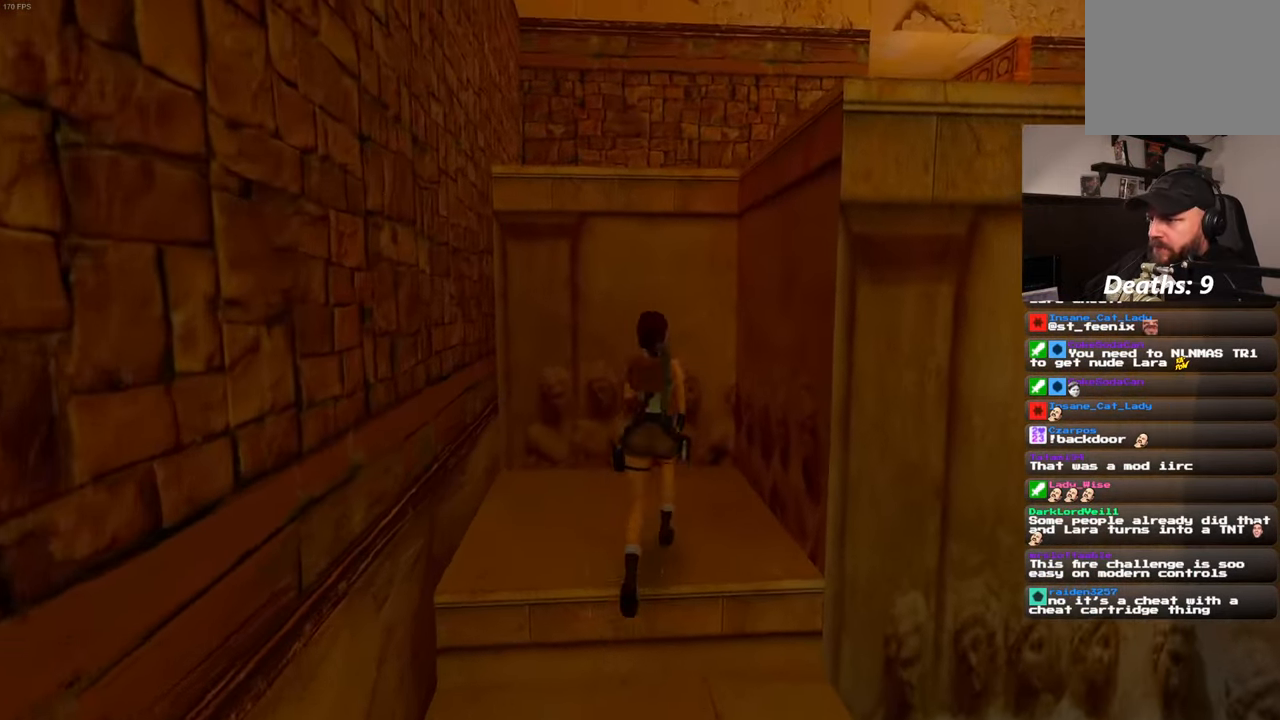
{"dt_ms": 500, "buttons": [], "left_stick": "up", "right_stick": "center", "events": []}
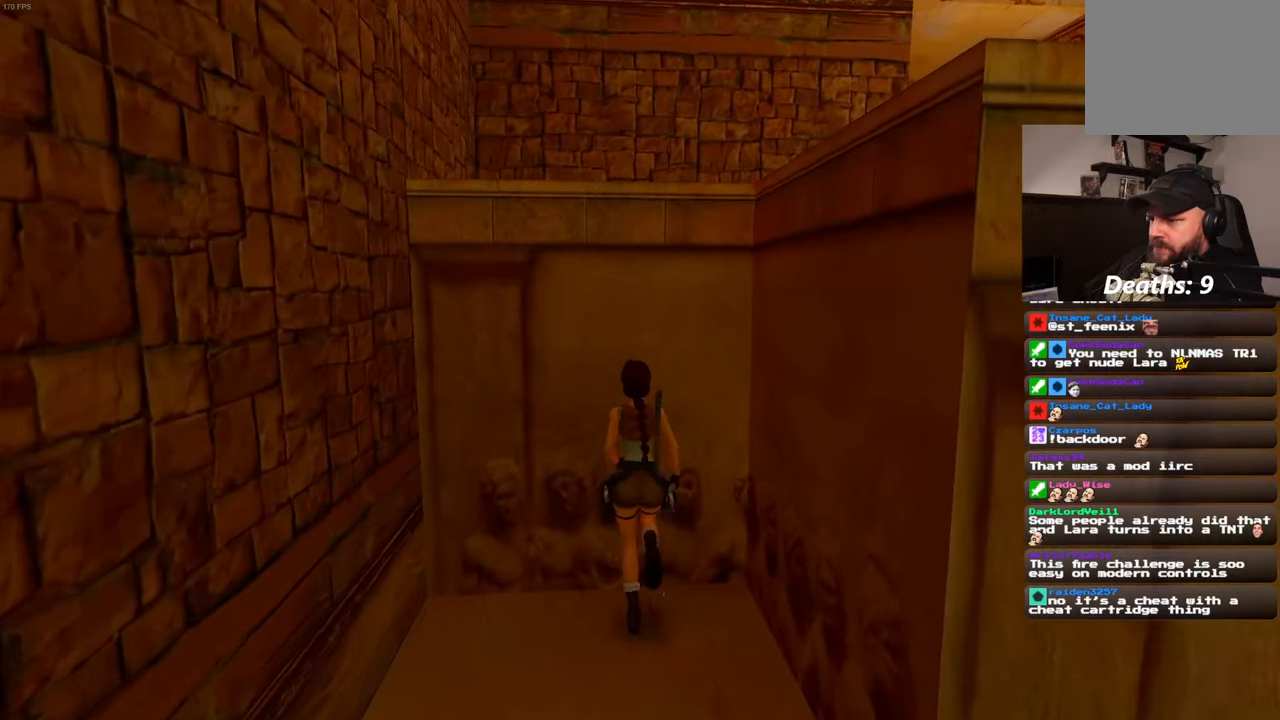
{"dt_ms": 500, "buttons": [], "left_stick": "up", "right_stick": "center", "events": []}
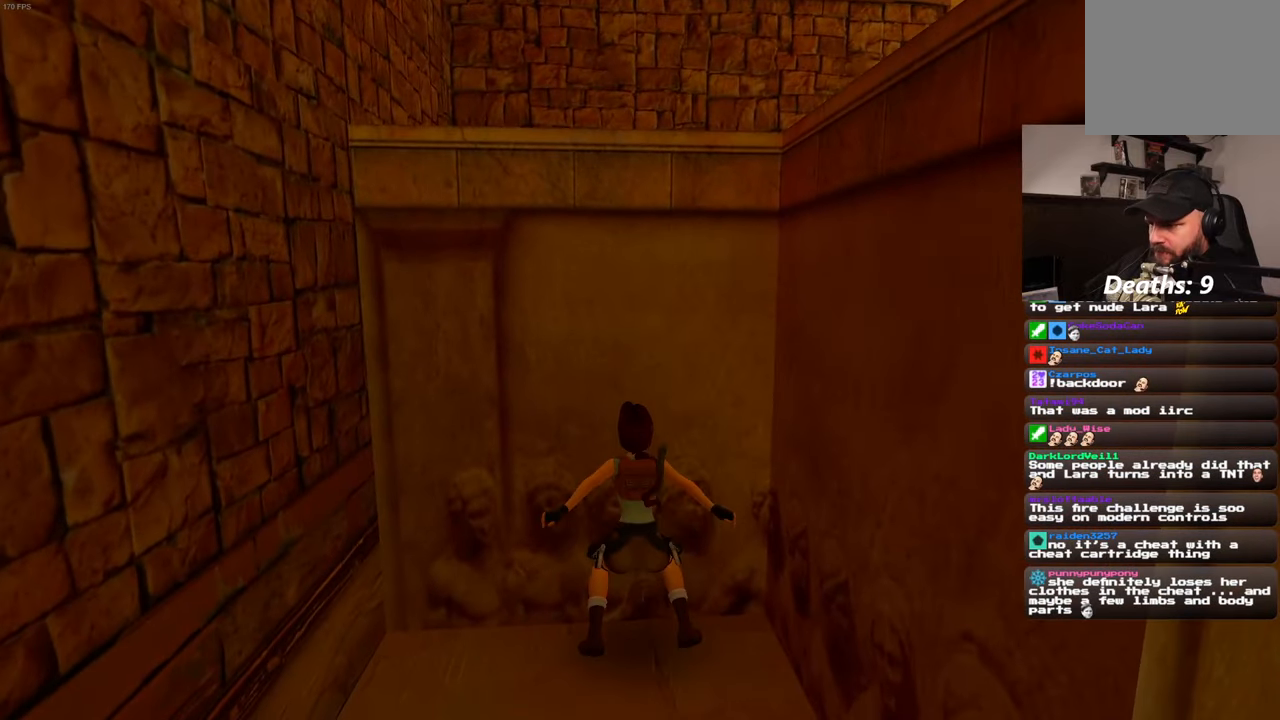
{"dt_ms": 500, "buttons": [], "left_stick": "up", "right_stick": "center", "events": []}
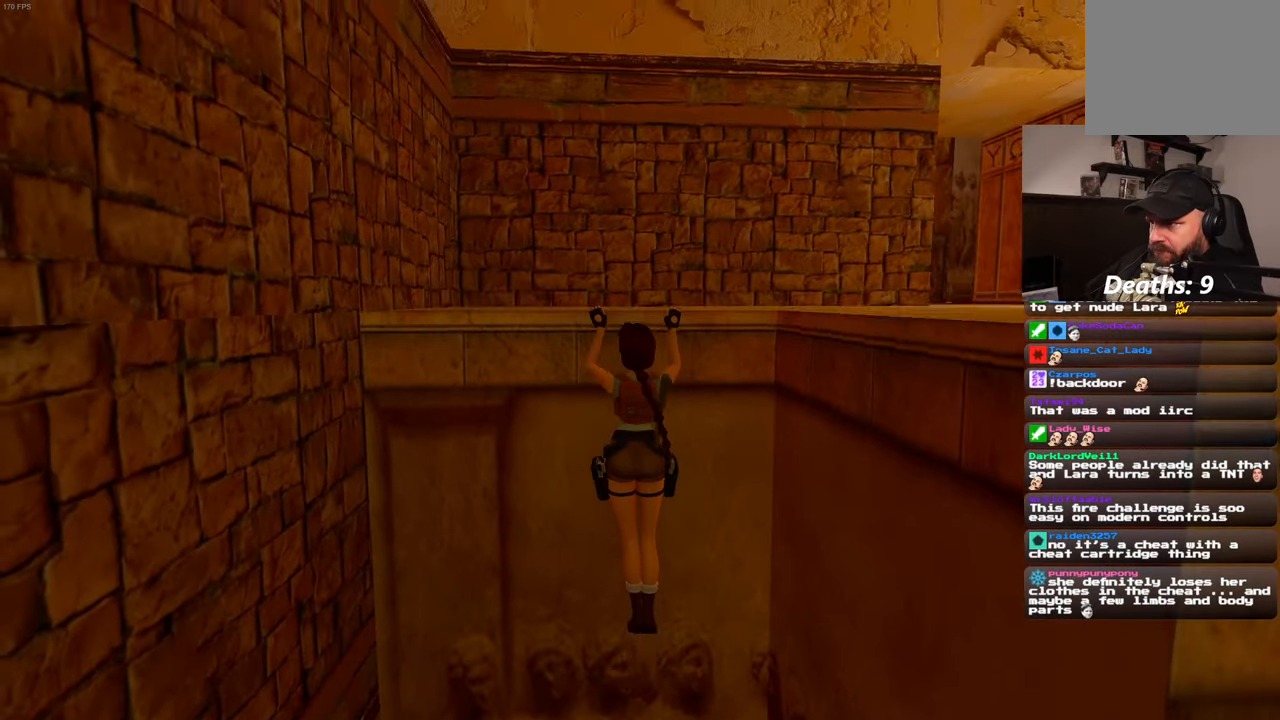
{"dt_ms": 500, "buttons": [], "left_stick": "up", "right_stick": "right", "events": [[17, "right_stick", "up-right"], [150, "right_stick", "right"]]}
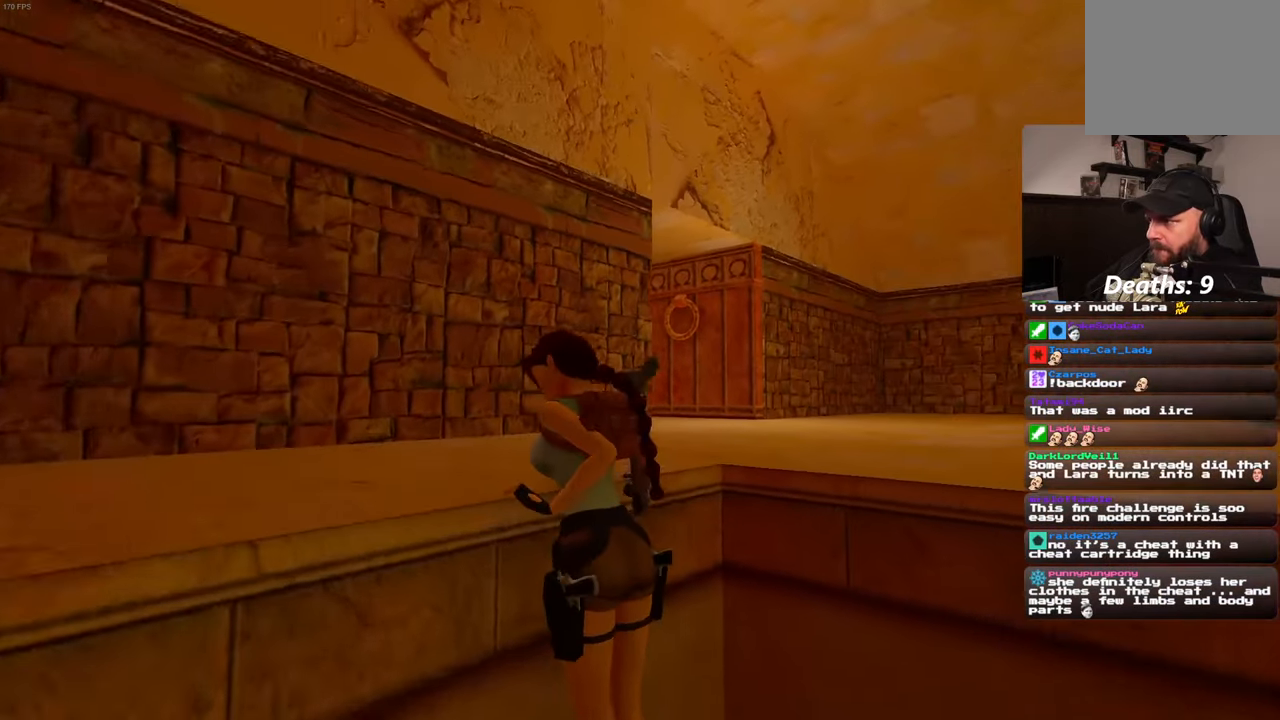
{"dt_ms": 500, "buttons": [], "left_stick": "up", "right_stick": "right", "events": []}
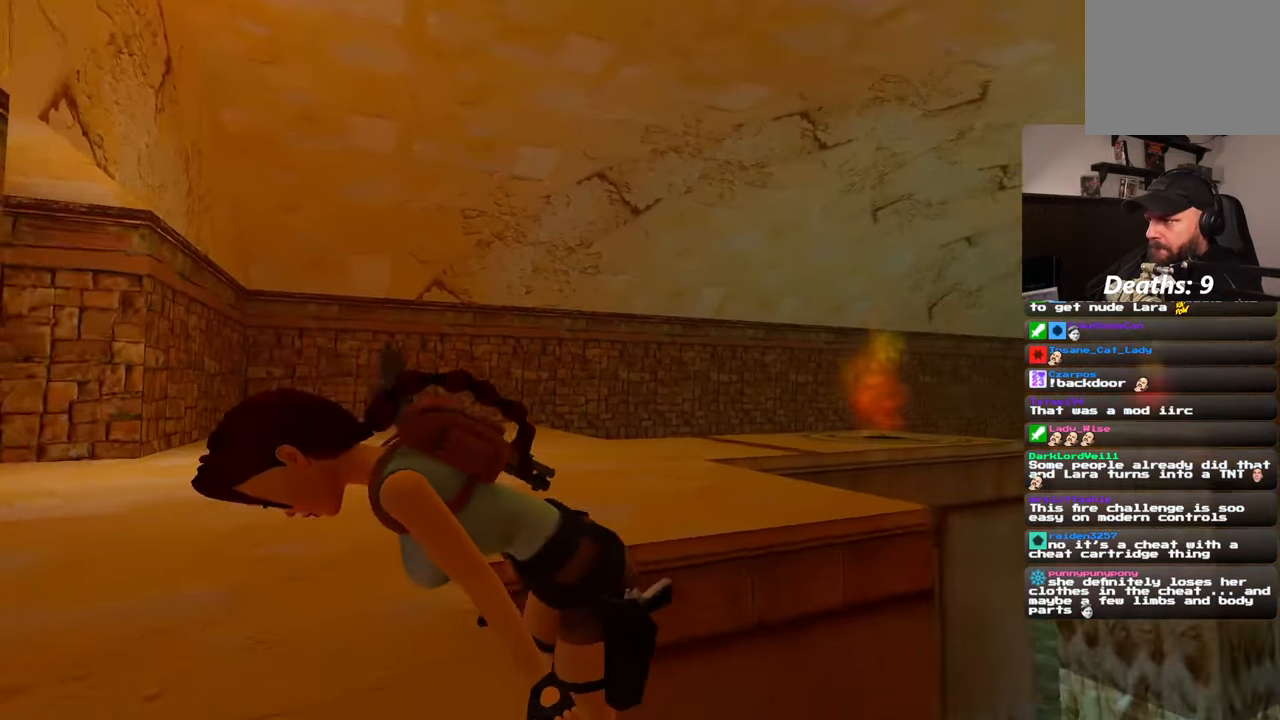
{"dt_ms": 500, "buttons": [], "left_stick": "center", "right_stick": "center", "events": [[150, "right_stick", "down-right"], [200, "left_stick", "center"], [250, "right_stick", "center"]]}
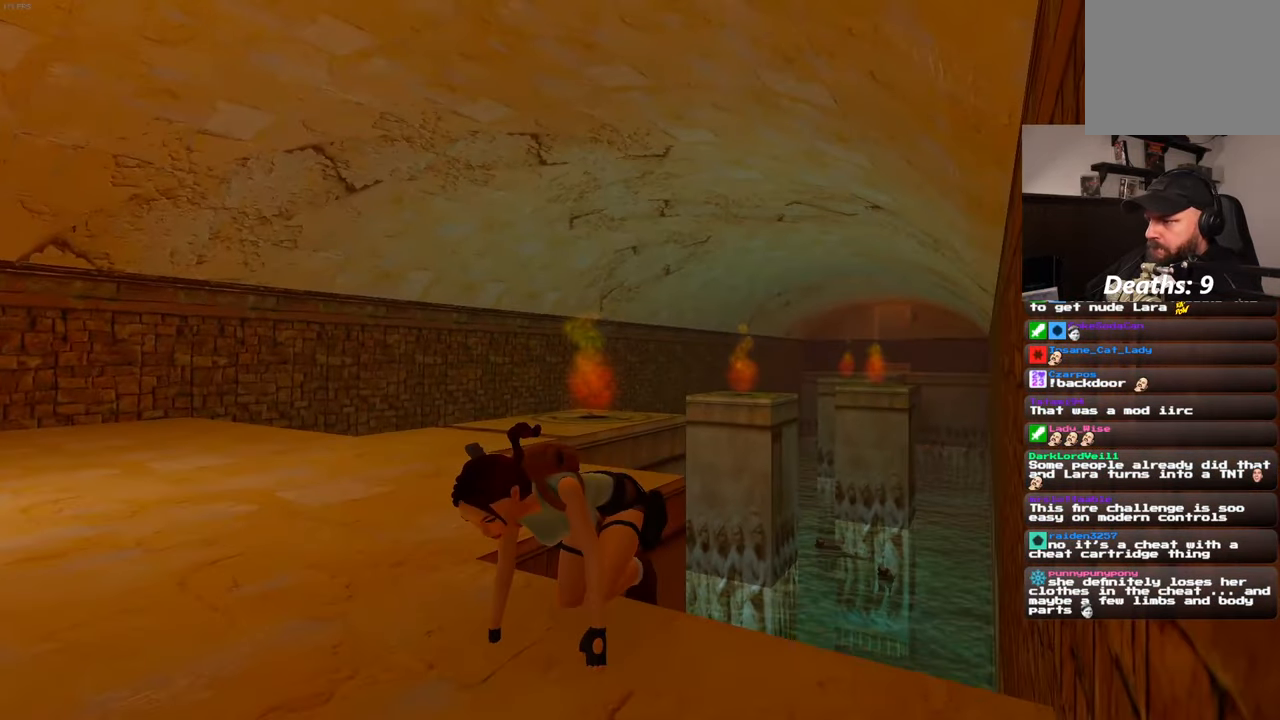
{"dt_ms": 500, "buttons": [], "left_stick": "center", "right_stick": "center", "events": [[67, "right_stick", "left"], [184, "left_stick", "up-left"], [267, "right_stick", "center"], [367, "left_stick", "center"]]}
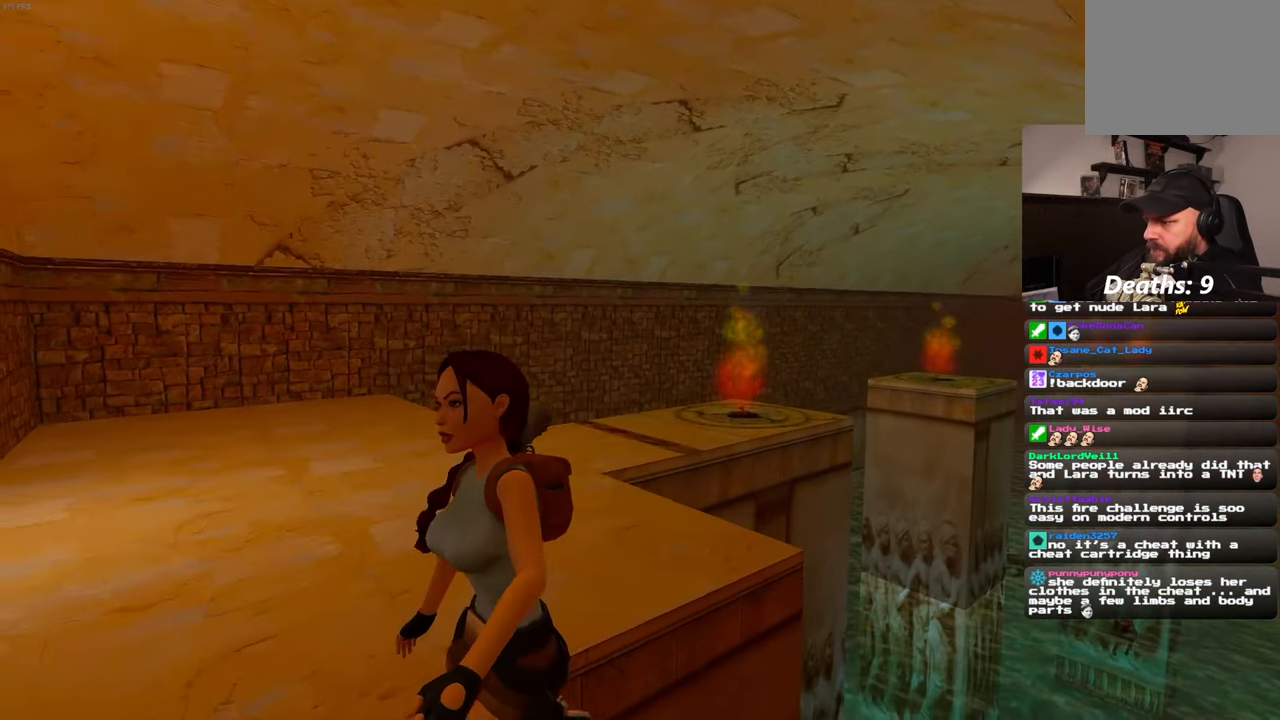
{"dt_ms": 500, "buttons": [], "left_stick": "up-left", "right_stick": "down-left", "events": [[267, "left_stick", "up-left"], [334, "right_stick", "down-left"]]}
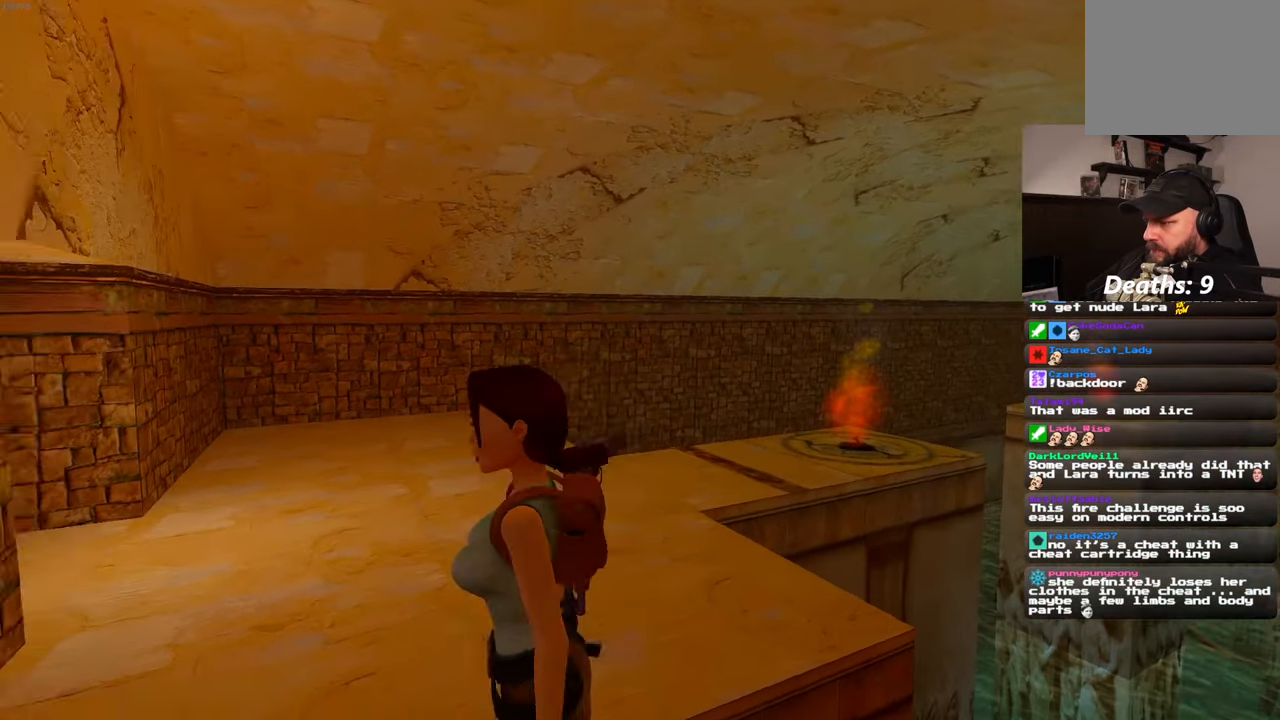
{"dt_ms": 500, "buttons": [], "left_stick": "up", "right_stick": "center", "events": [[34, "right_stick", "left"], [117, "left_stick", "up"], [450, "right_stick", "center"]]}
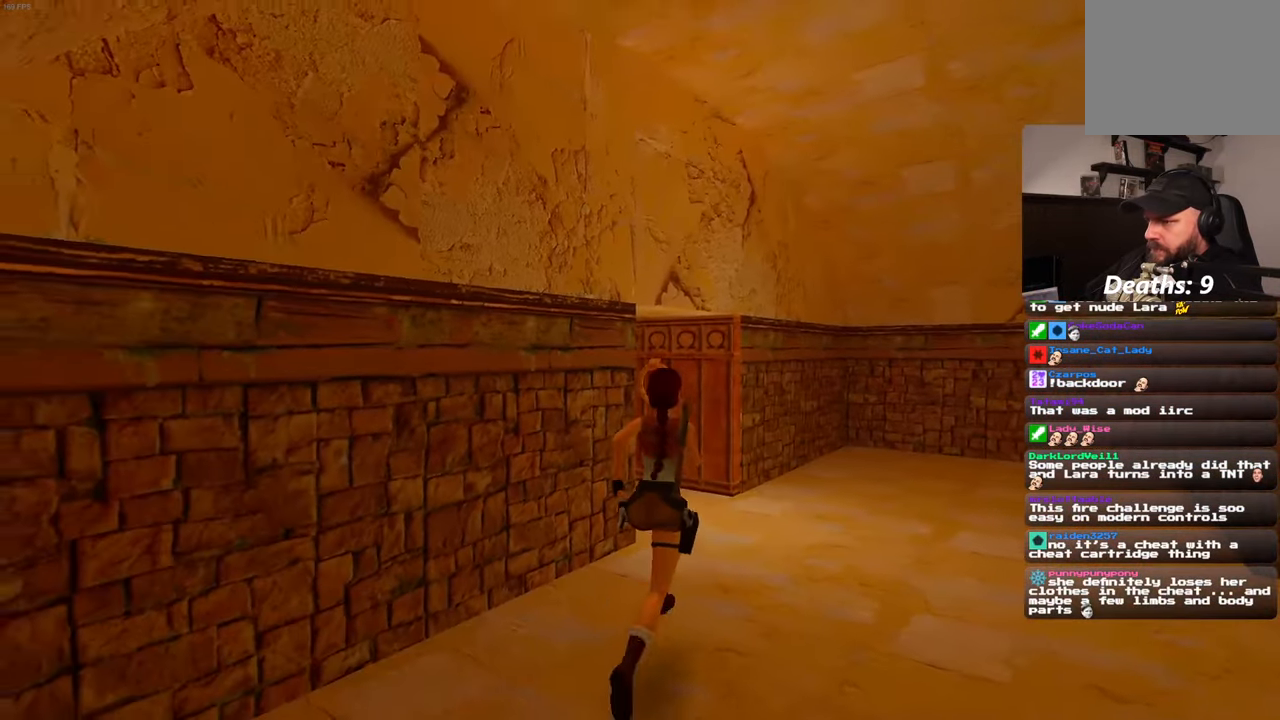
{"dt_ms": 500, "buttons": [], "left_stick": "up", "right_stick": "left", "events": [[334, "right_stick", "left"]]}
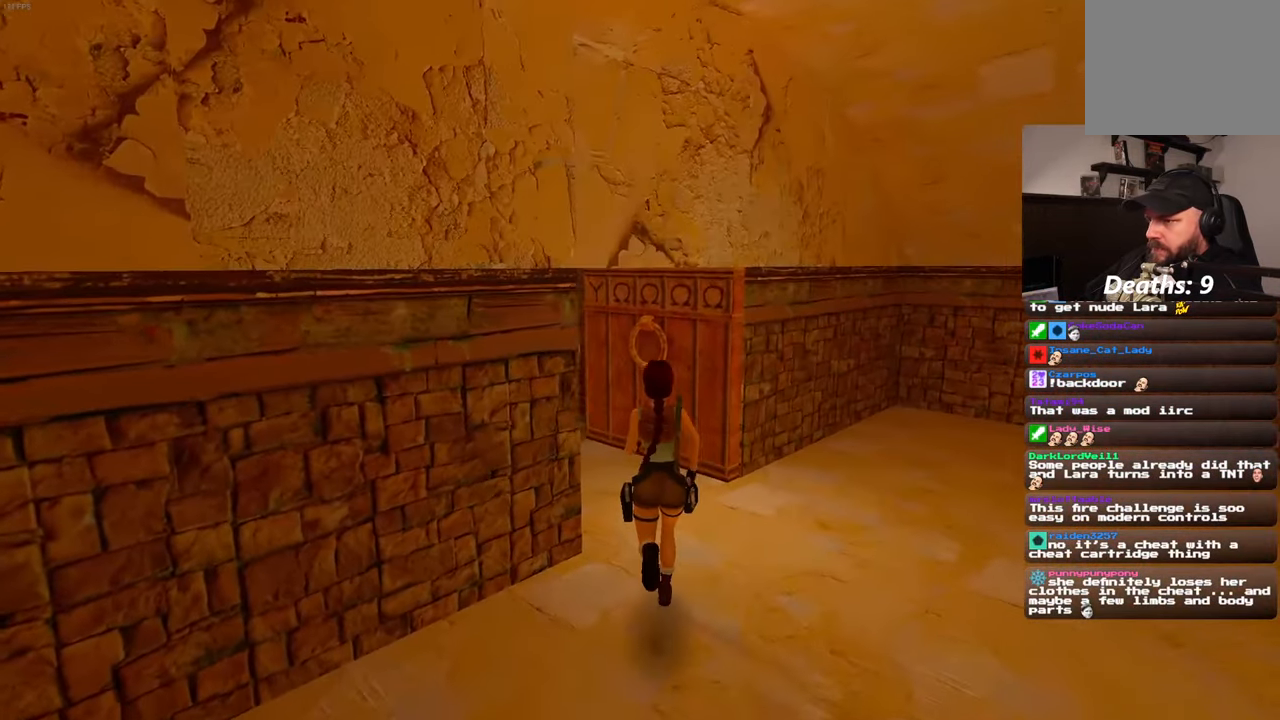
{"dt_ms": 500, "buttons": [], "left_stick": "up", "right_stick": "center", "events": [[300, "right_stick", "center"]]}
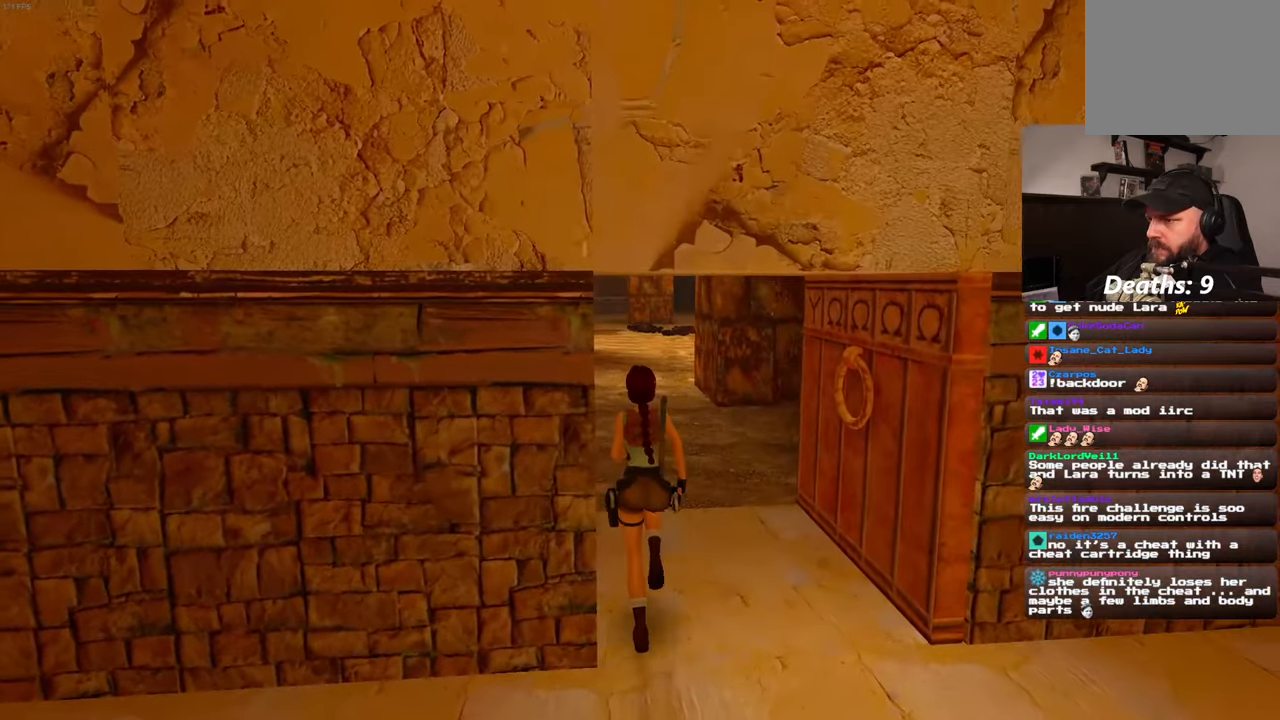
{"dt_ms": 500, "buttons": [], "left_stick": "up", "right_stick": "center", "events": [[216, "right_stick", "up-left"], [233, "left_stick", "up-right"], [383, "right_stick", "center"], [400, "left_stick", "up"]]}
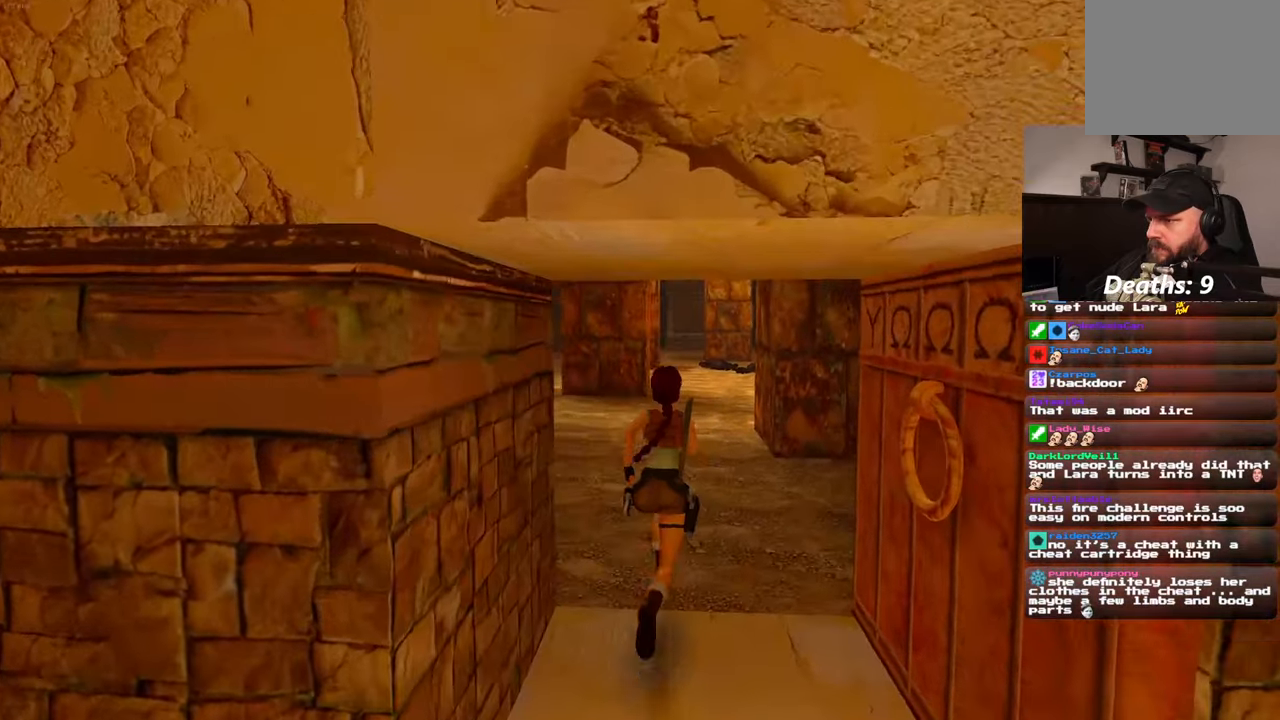
{"dt_ms": 500, "buttons": ["SQUARE"], "left_stick": "up", "right_stick": "center"}
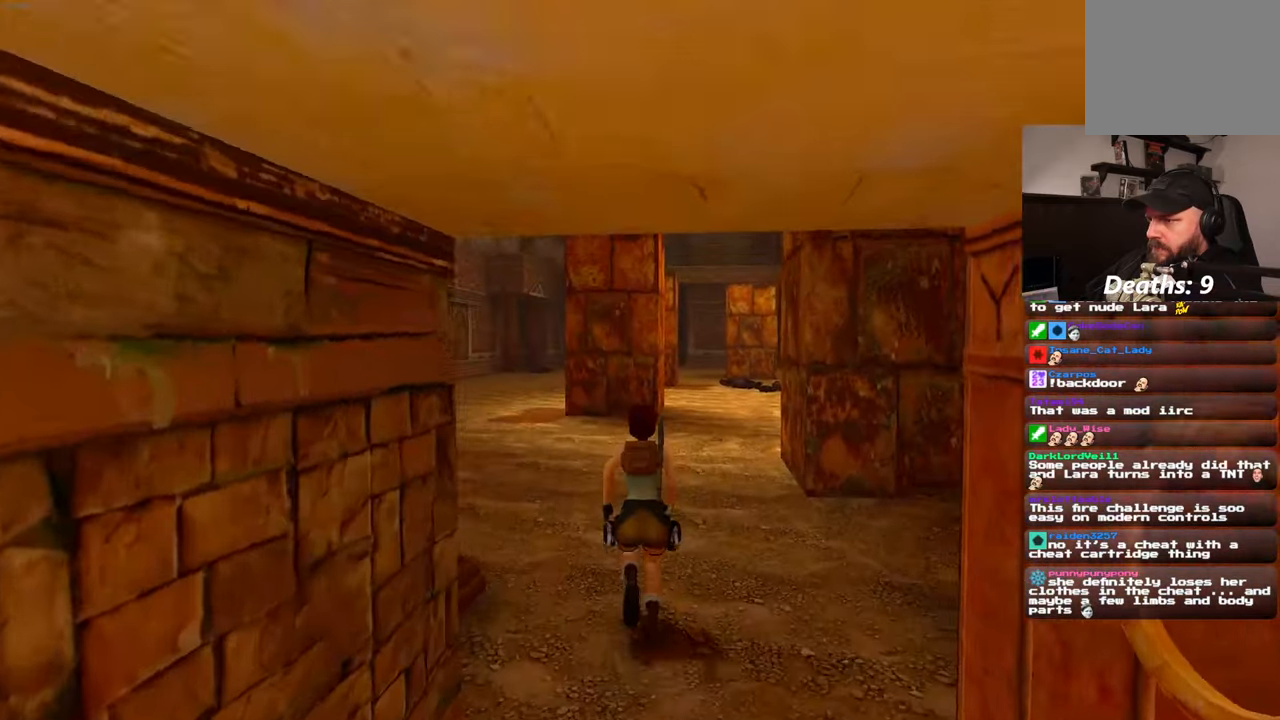
{"dt_ms": 500, "buttons": [], "left_stick": "up-right", "right_stick": "center", "events": [[150, "left_stick", "up-right"], [166, "SQUARE", "up"]]}
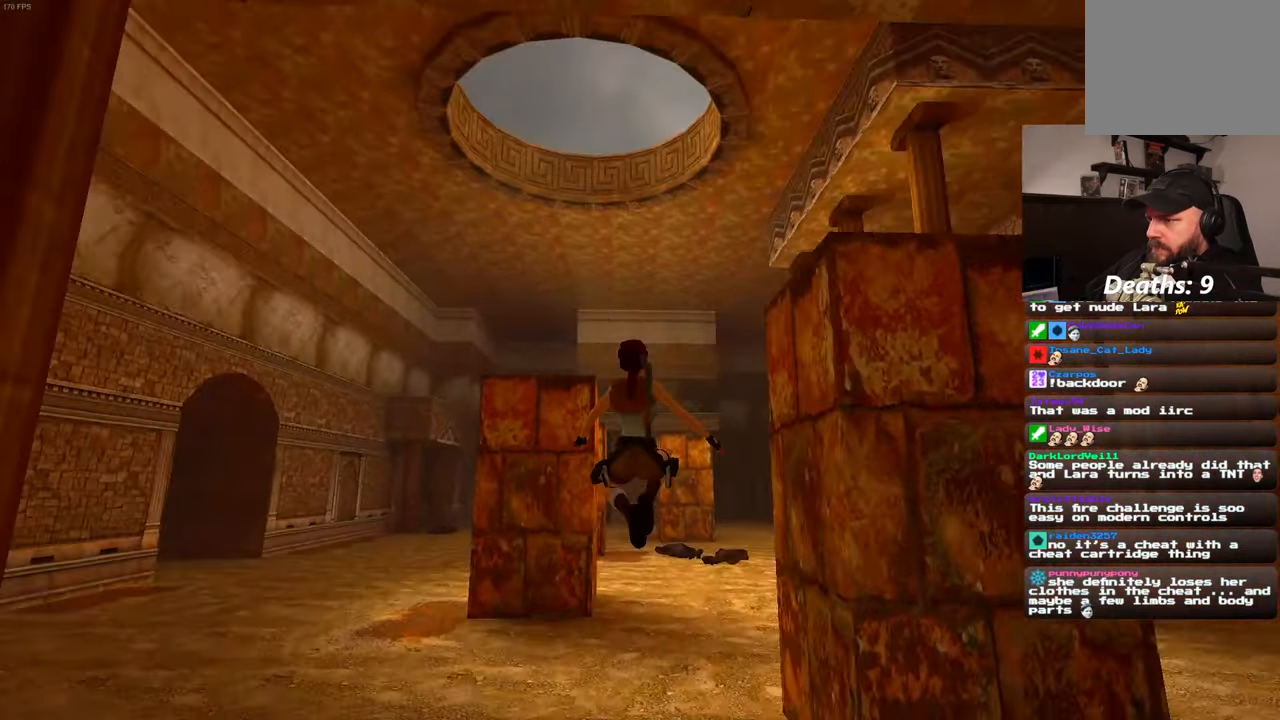
{"dt_ms": 500, "buttons": [], "left_stick": "up", "right_stick": "center", "events": [[33, "left_stick", "center"], [200, "left_stick", "up"]]}
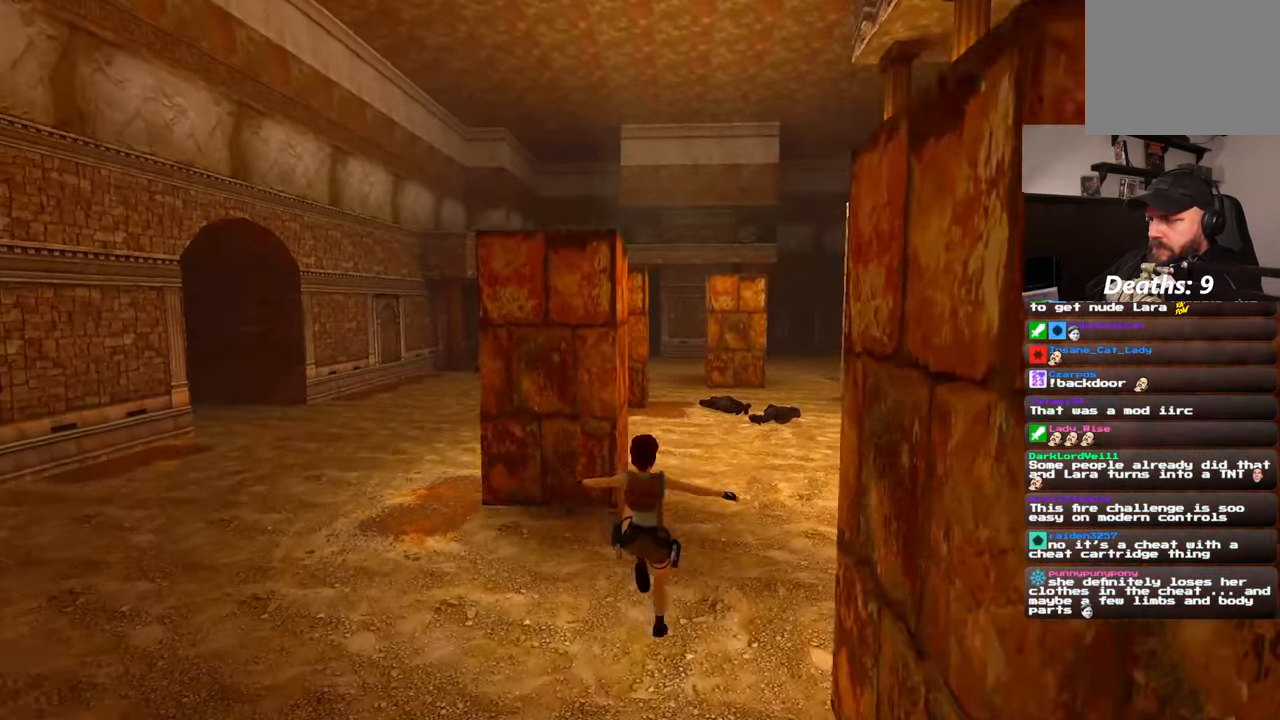
{"dt_ms": 500, "buttons": ["SQUARE"], "left_stick": "up", "right_stick": "center", "events": [[83, "SQUARE", "down"]]}
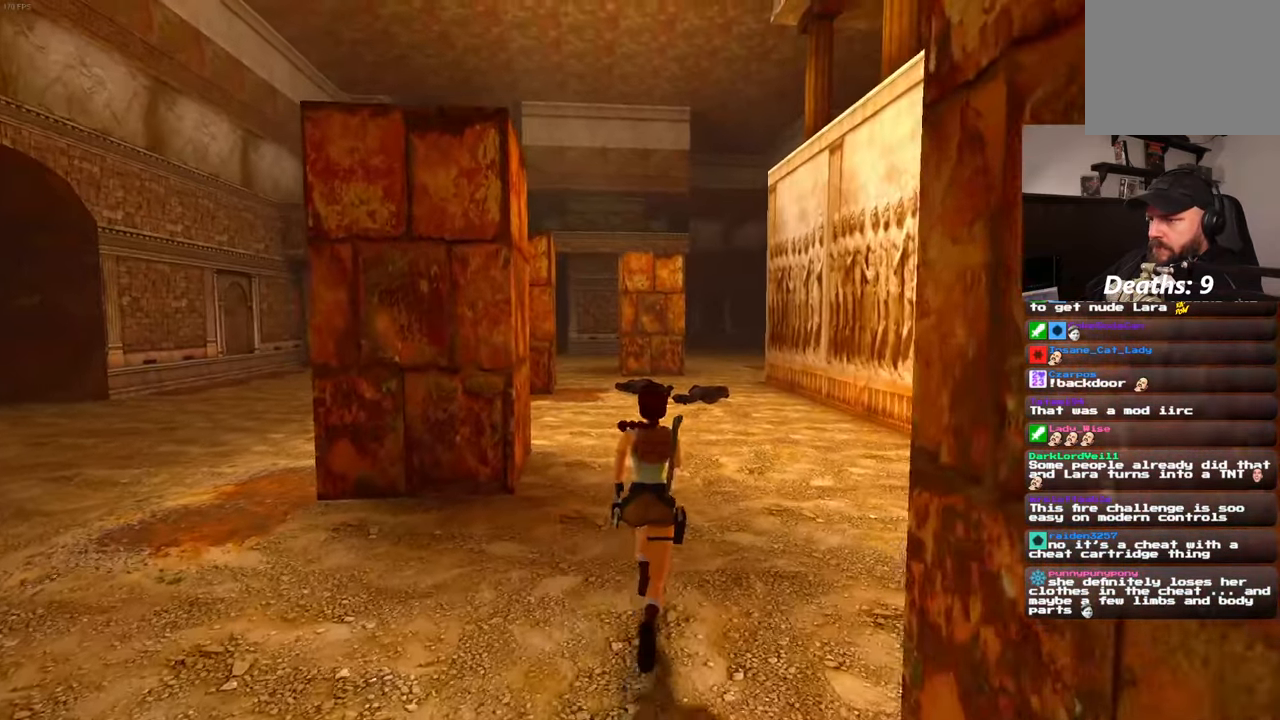
{"dt_ms": 1000, "buttons": [], "left_stick": "center", "right_stick": "left"}
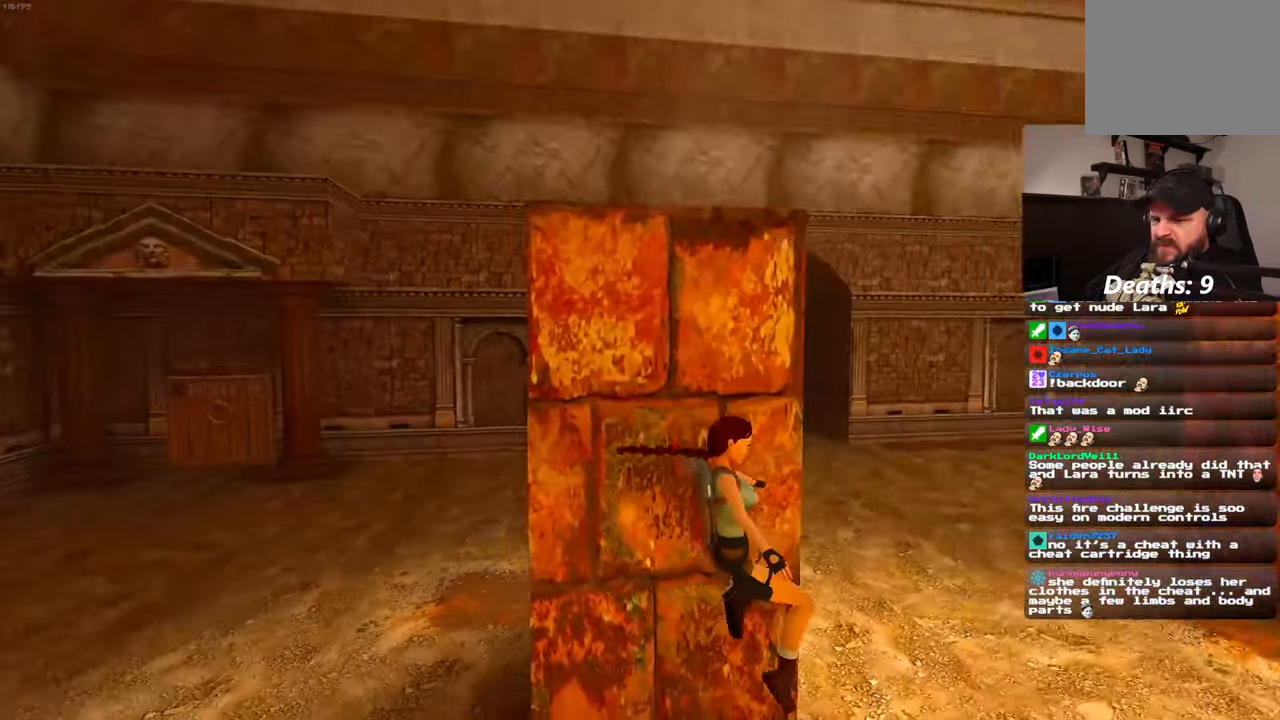
{"dt_ms": 500, "buttons": [], "left_stick": "center", "right_stick": "center", "events": [[100, "right_stick", "center"]]}
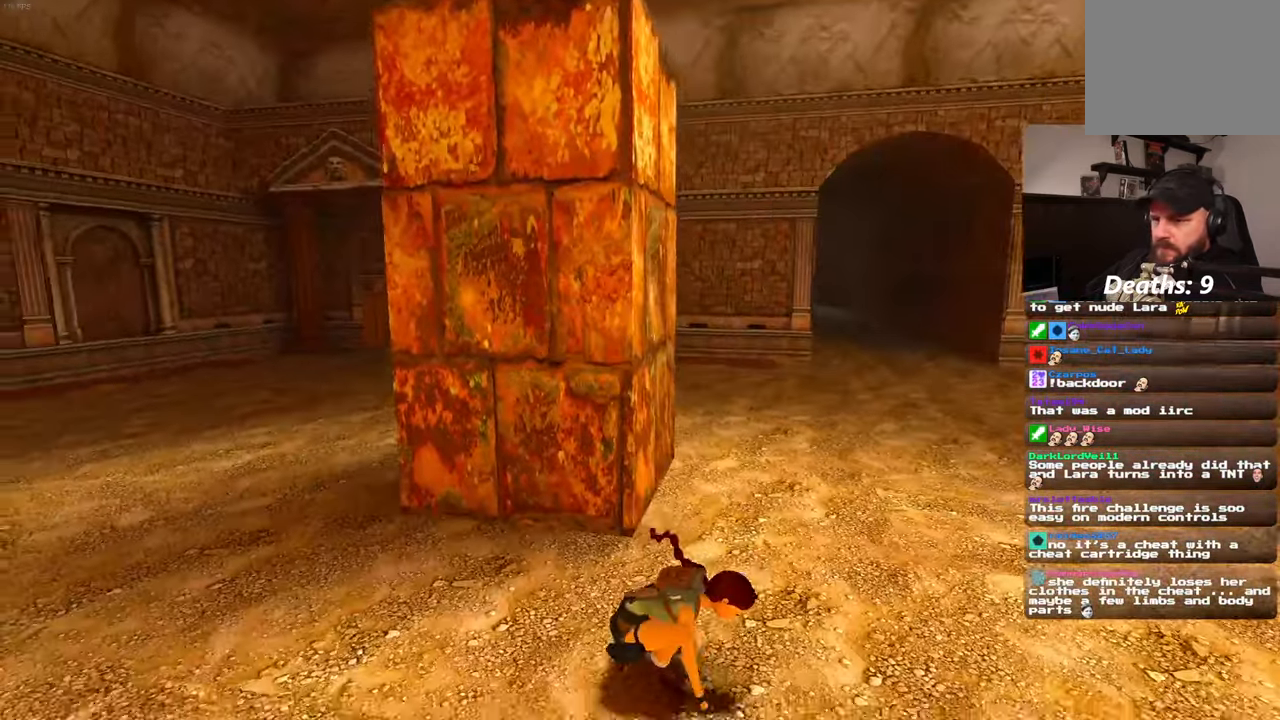
{"dt_ms": 500, "buttons": [], "left_stick": "center", "right_stick": "center", "events": [[50, "right_stick", "right"], [216, "right_stick", "center"]]}
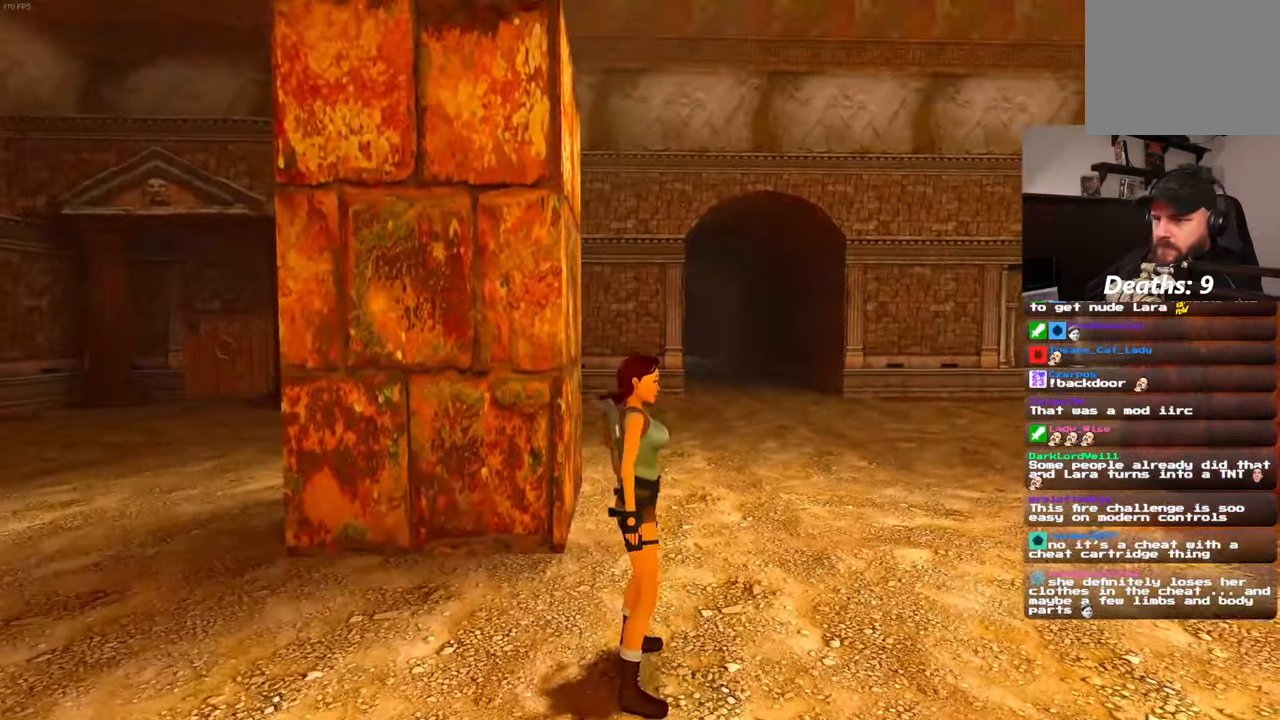
{"dt_ms": 500, "buttons": [], "left_stick": "up-right", "right_stick": "right", "events": [[183, "left_stick", "right"], [283, "right_stick", "right"], [400, "left_stick", "up-right"]]}